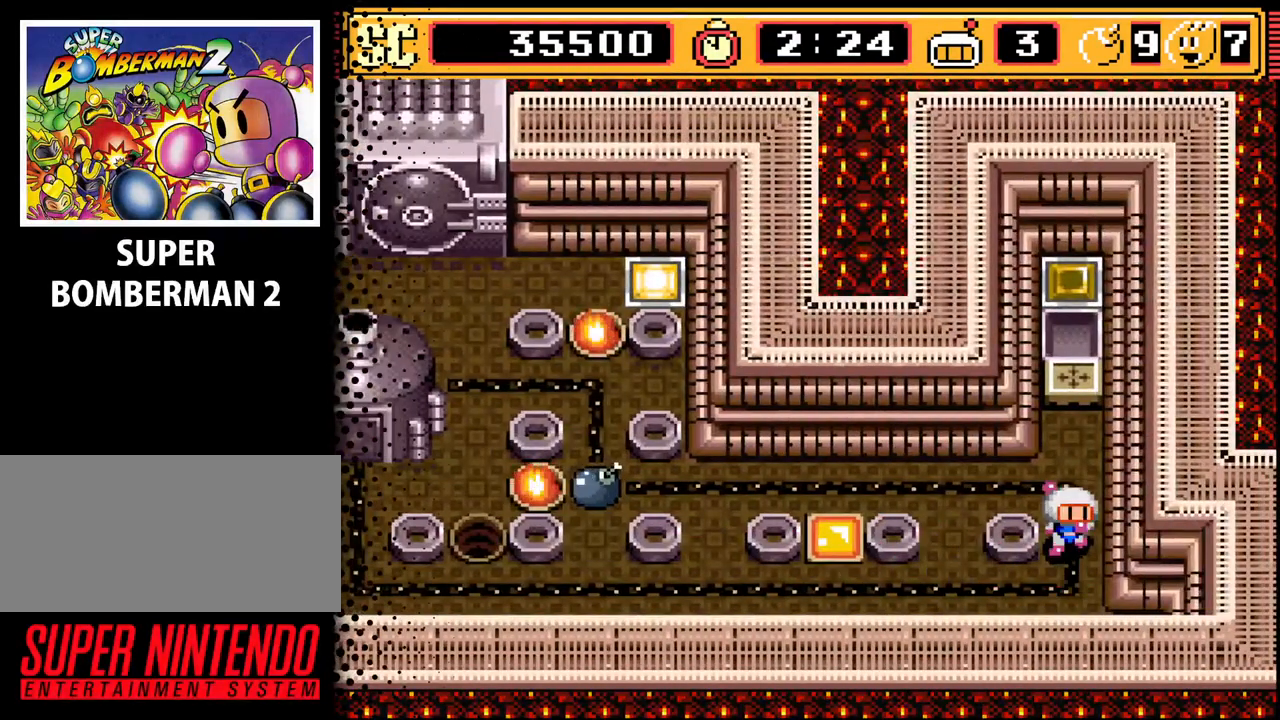
Gameplay with a controller (Nintendo layout); each line is a JSON object with the inputs held at the frame after it. "events" lists button and stick changes between this image and that frame as [ms after this image, input, new state], when the widget could be followed in between. Not read: L3 R3.
{"buttons": [], "events": [[67, "DPAD_DOWN", "up"]]}
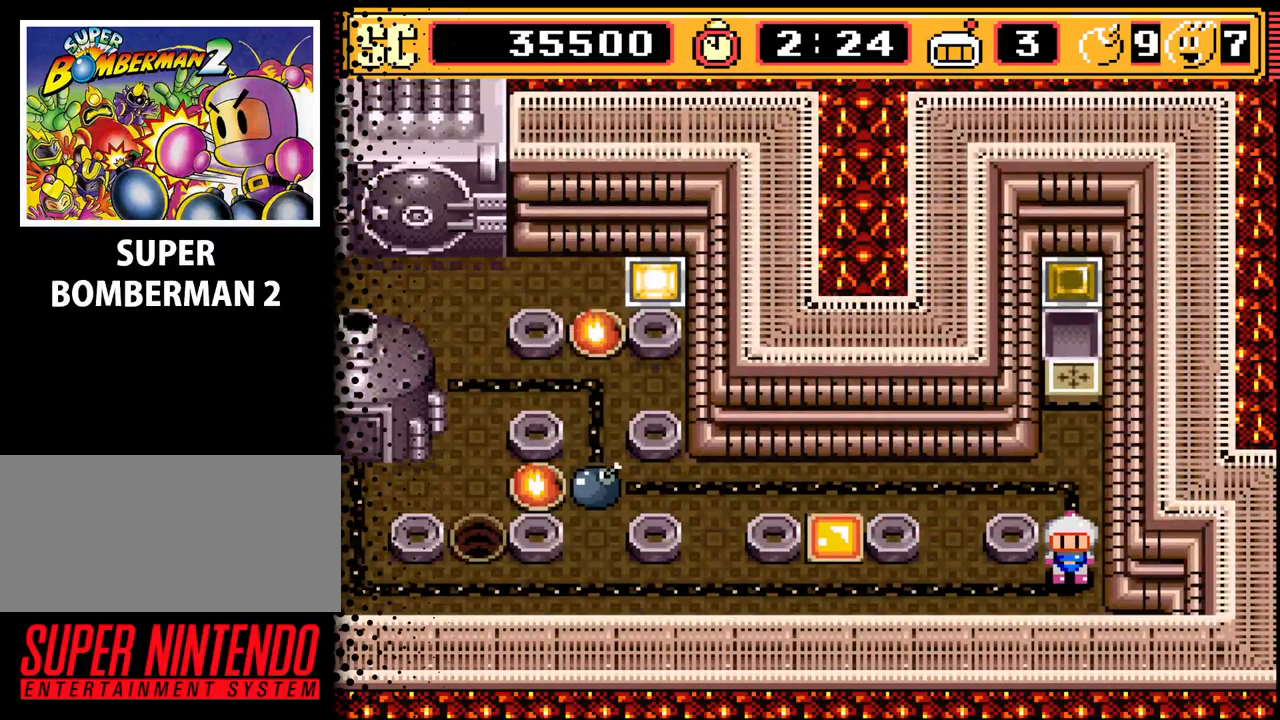
{"buttons": [], "events": []}
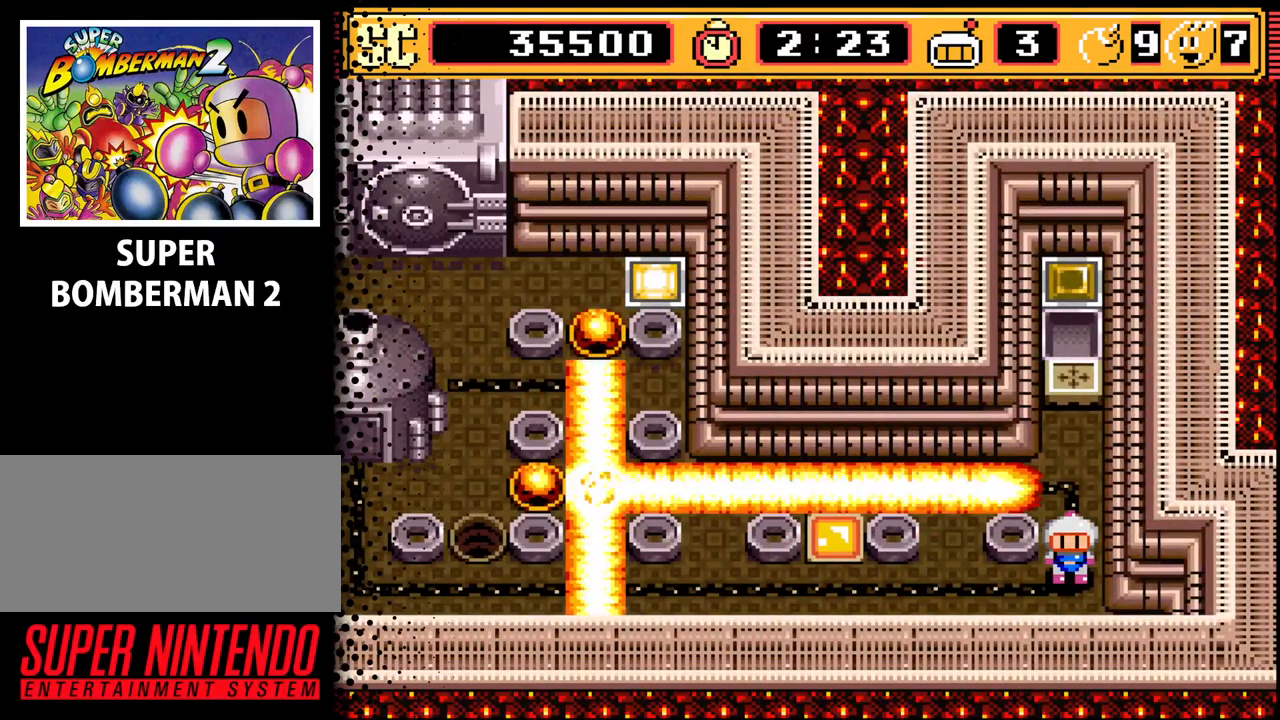
{"buttons": [], "events": []}
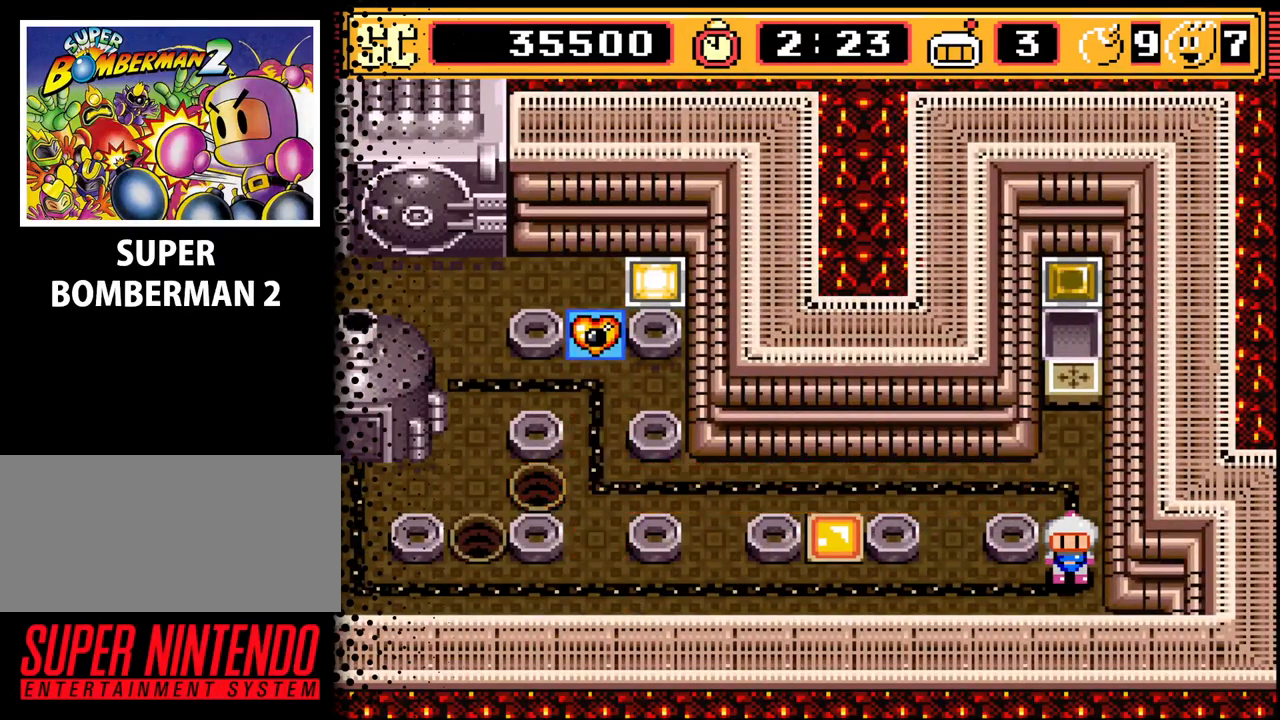
{"buttons": ["A", "DPAD_DOWN"], "events": [[33, "DPAD_UP", "down"], [367, "DPAD_UP", "up"], [433, "A", "down"], [467, "DPAD_DOWN", "down"]]}
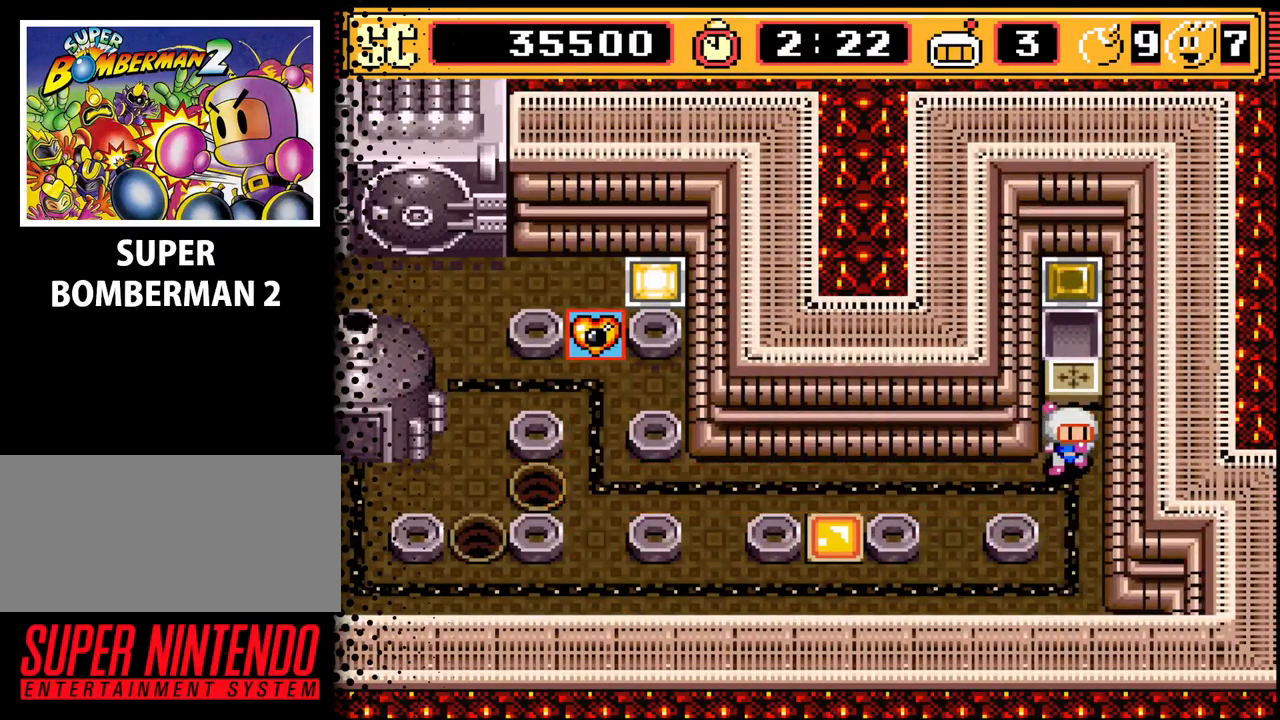
{"buttons": ["DPAD_LEFT"], "events": [[33, "A", "up"], [100, "DPAD_DOWN", "up"], [100, "DPAD_LEFT", "down"]]}
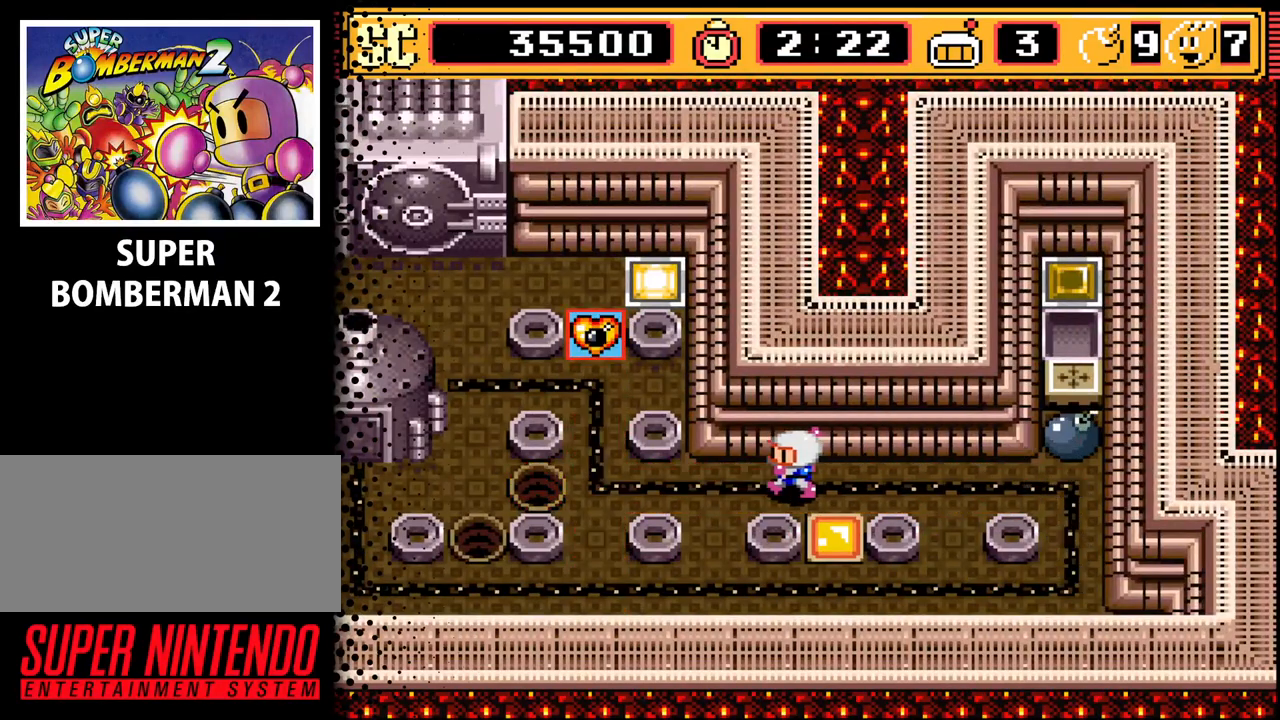
{"buttons": ["DPAD_UP"], "events": [[333, "DPAD_LEFT", "up"], [333, "DPAD_UP", "down"]]}
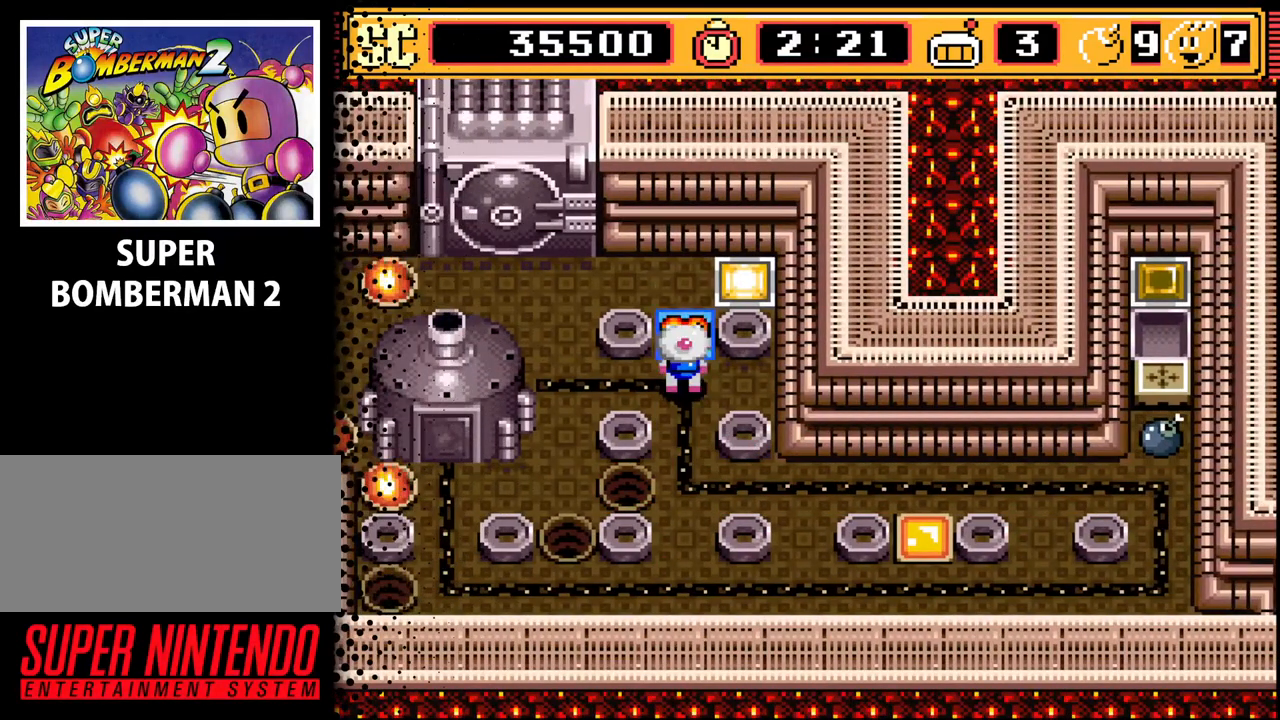
{"buttons": [], "events": [[133, "DPAD_UP", "up"]]}
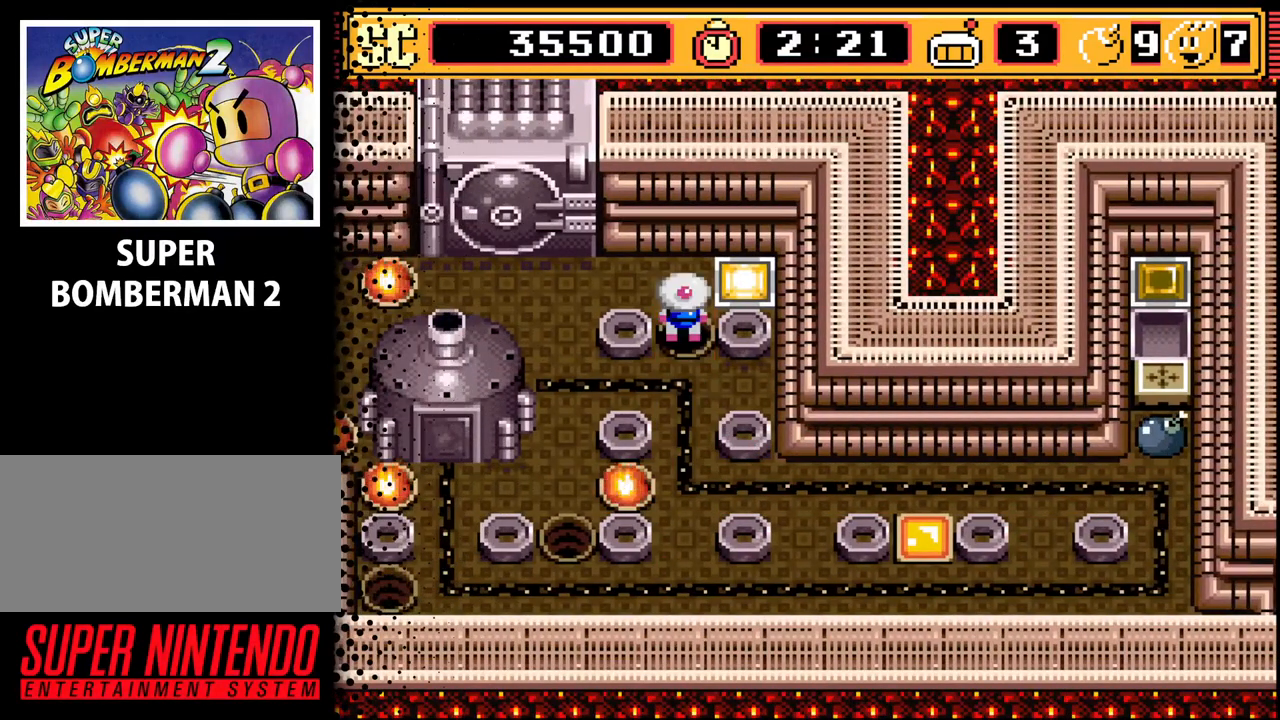
{"buttons": [], "events": []}
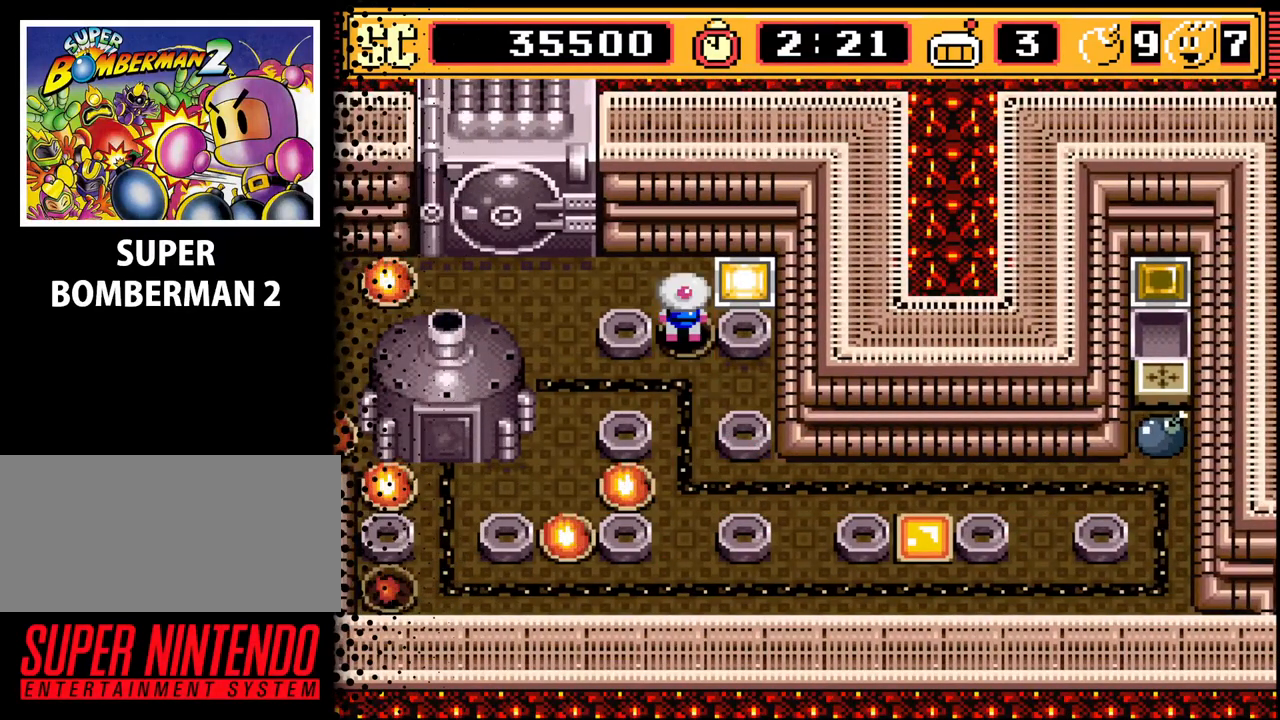
{"buttons": [], "events": []}
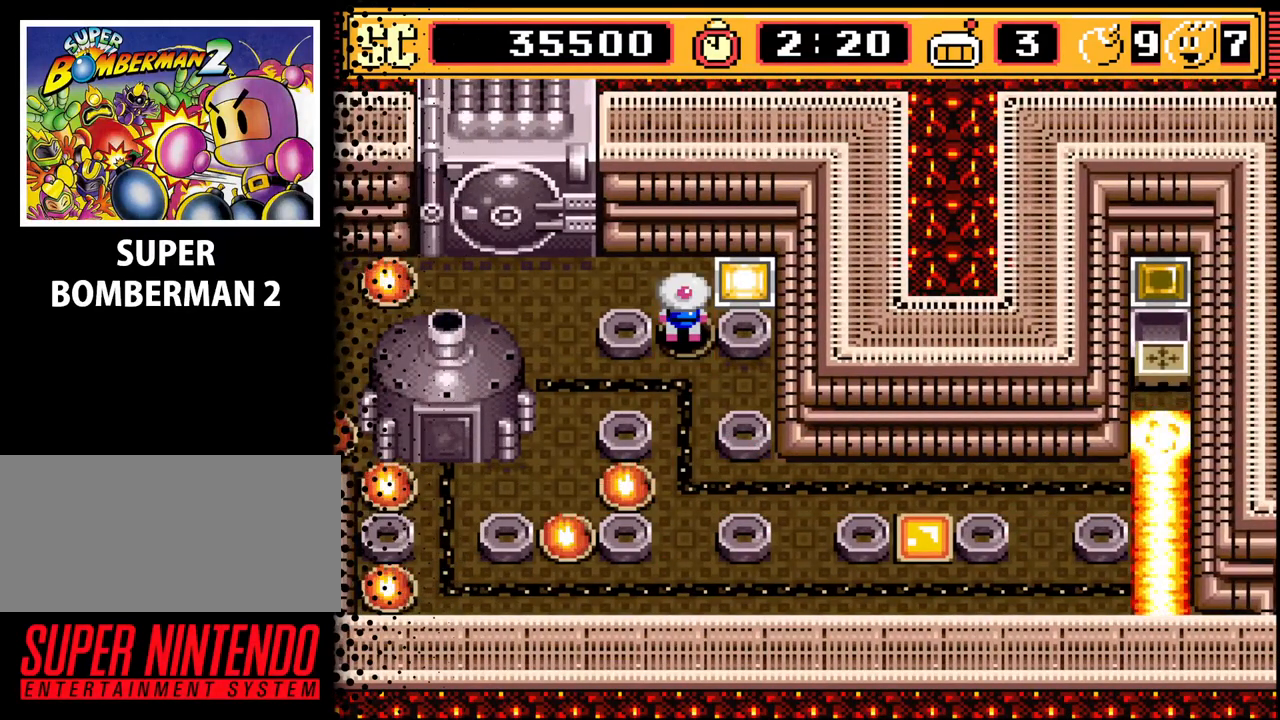
{"buttons": [], "events": []}
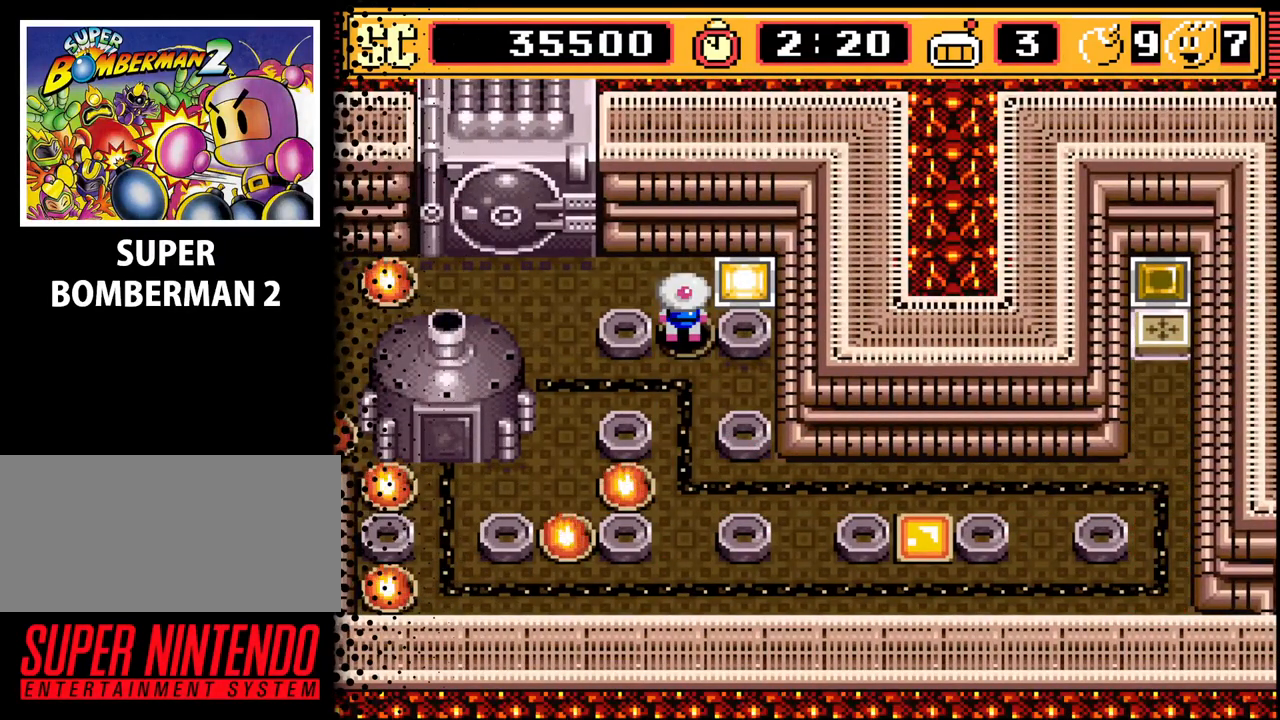
{"buttons": ["DPAD_RIGHT"], "events": [[133, "DPAD_DOWN", "down"], [400, "DPAD_RIGHT", "down"], [433, "DPAD_DOWN", "up"]]}
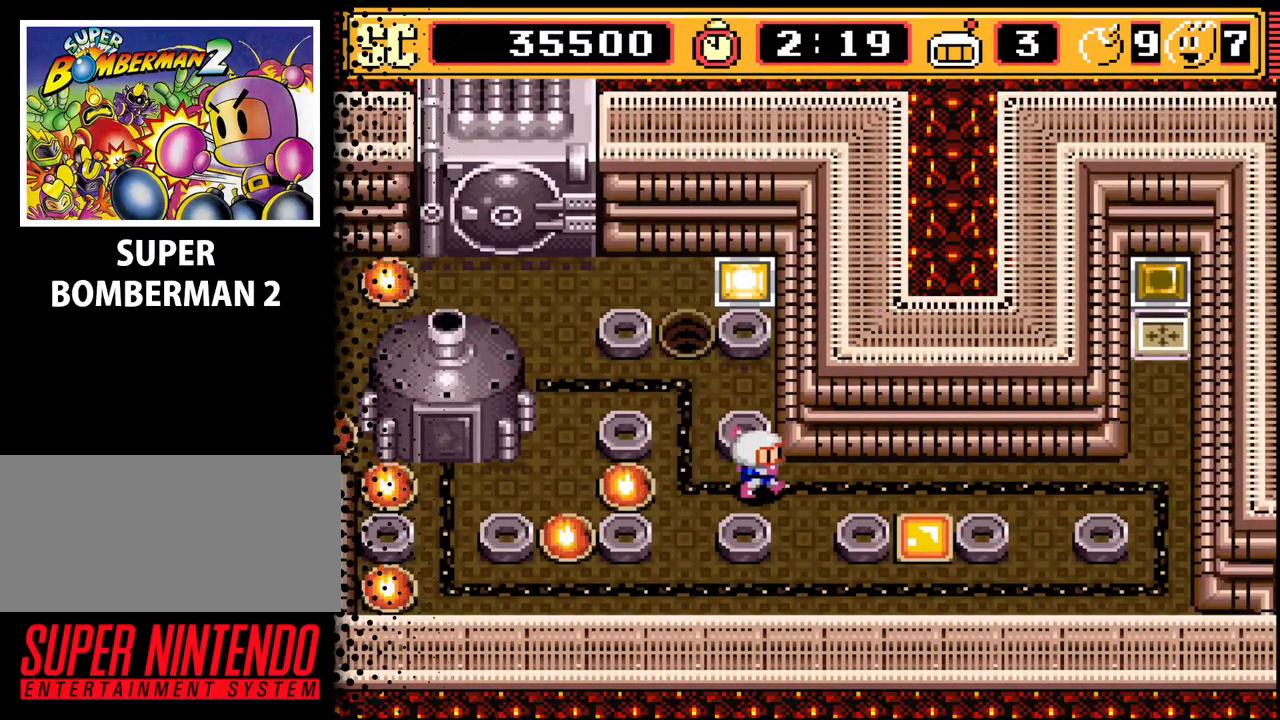
{"buttons": ["DPAD_RIGHT"], "events": []}
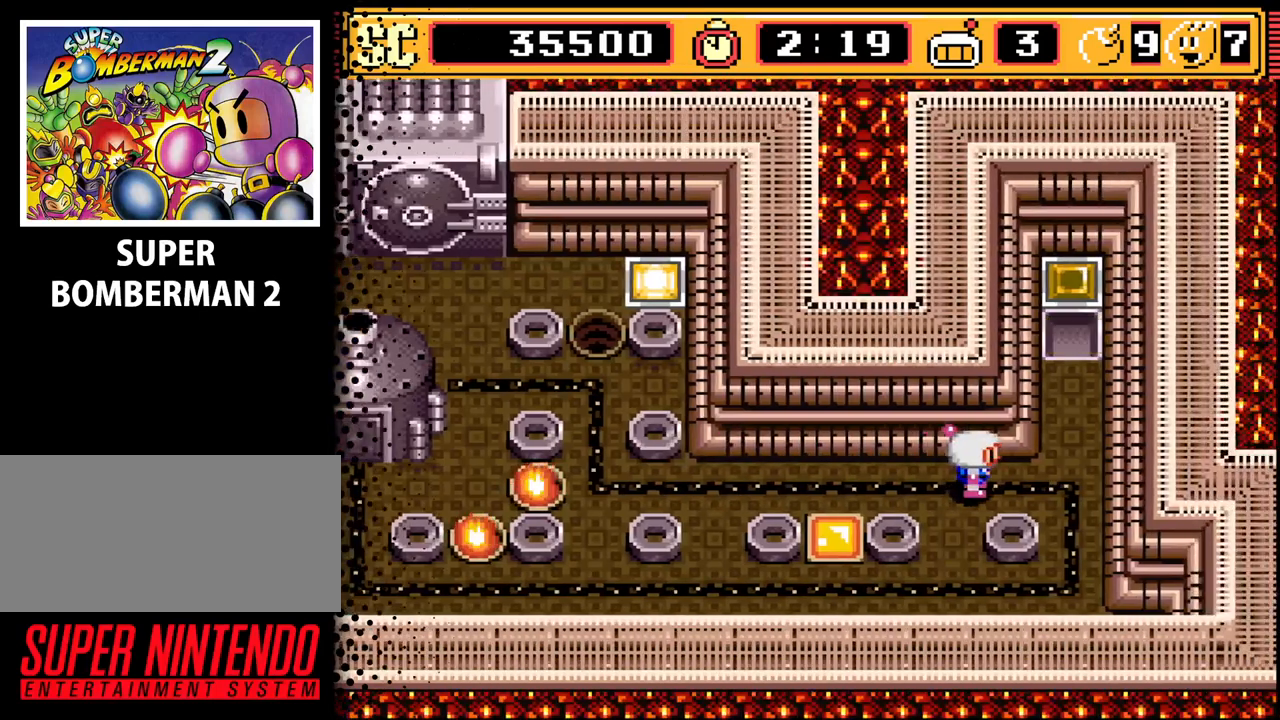
{"buttons": [], "events": [[167, "DPAD_UP", "down"], [200, "DPAD_RIGHT", "up"], [367, "DPAD_UP", "up"]]}
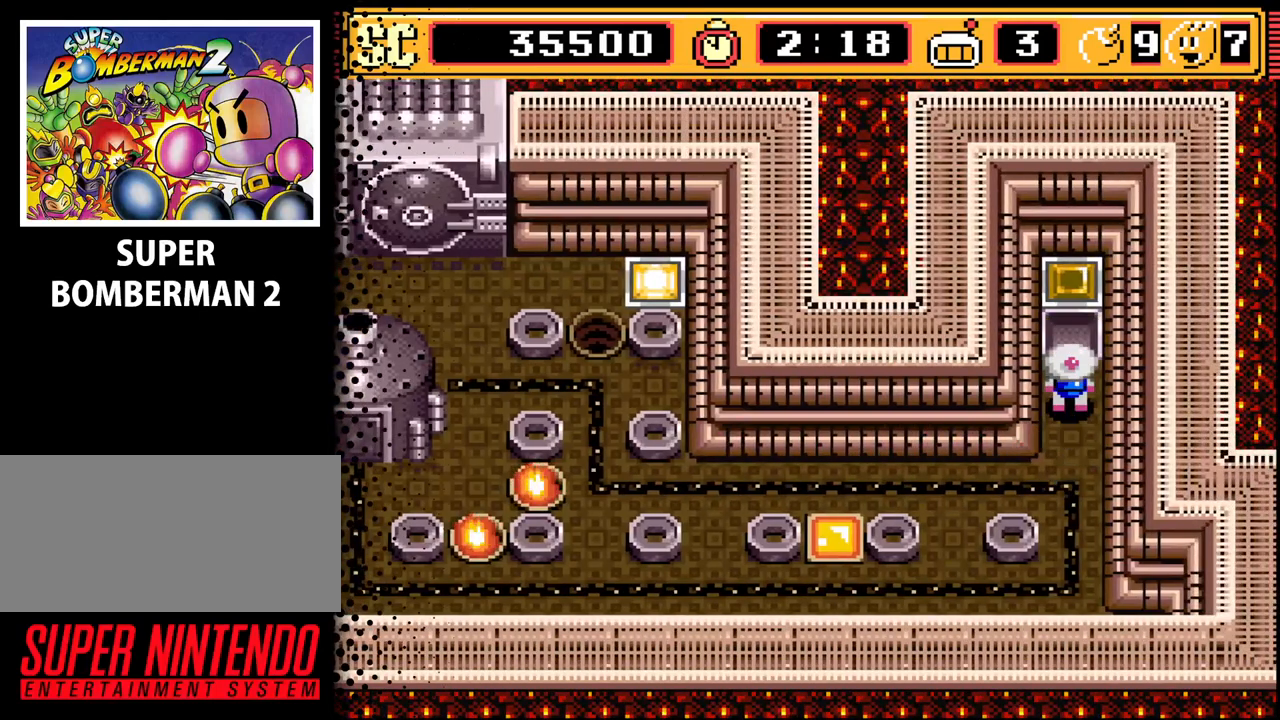
{"buttons": [], "events": []}
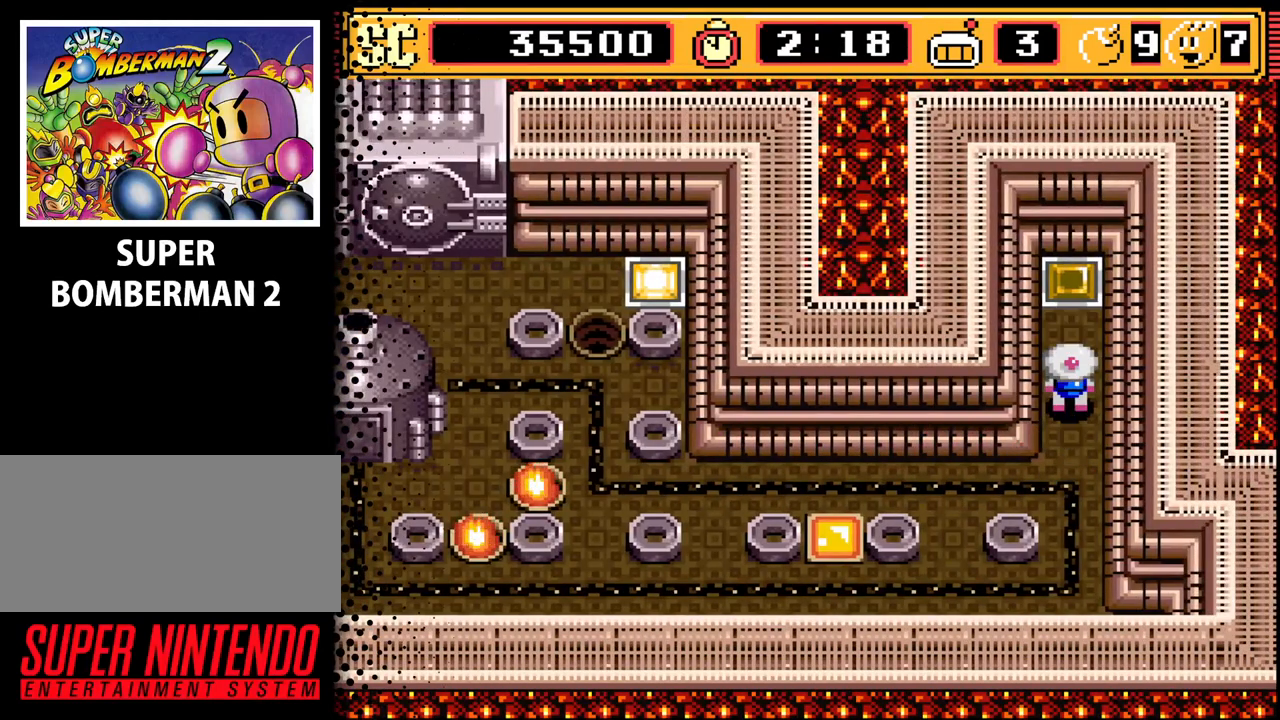
{"buttons": ["DPAD_DOWN", "DPAD_LEFT"], "events": [[300, "A", "down"], [367, "DPAD_DOWN", "down"], [433, "A", "up"], [467, "DPAD_LEFT", "down"]]}
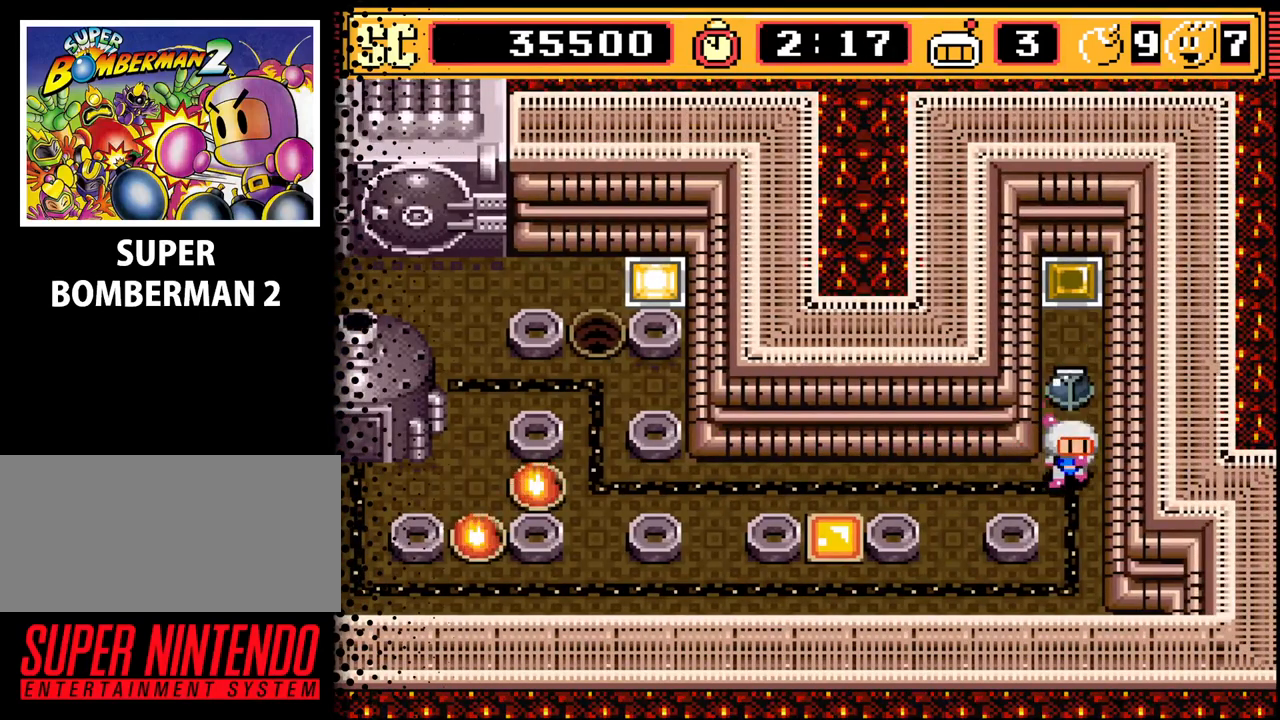
{"buttons": [], "events": [[67, "DPAD_DOWN", "up"], [433, "B", "down"], [433, "DPAD_LEFT", "up"], [500, "B", "up"]]}
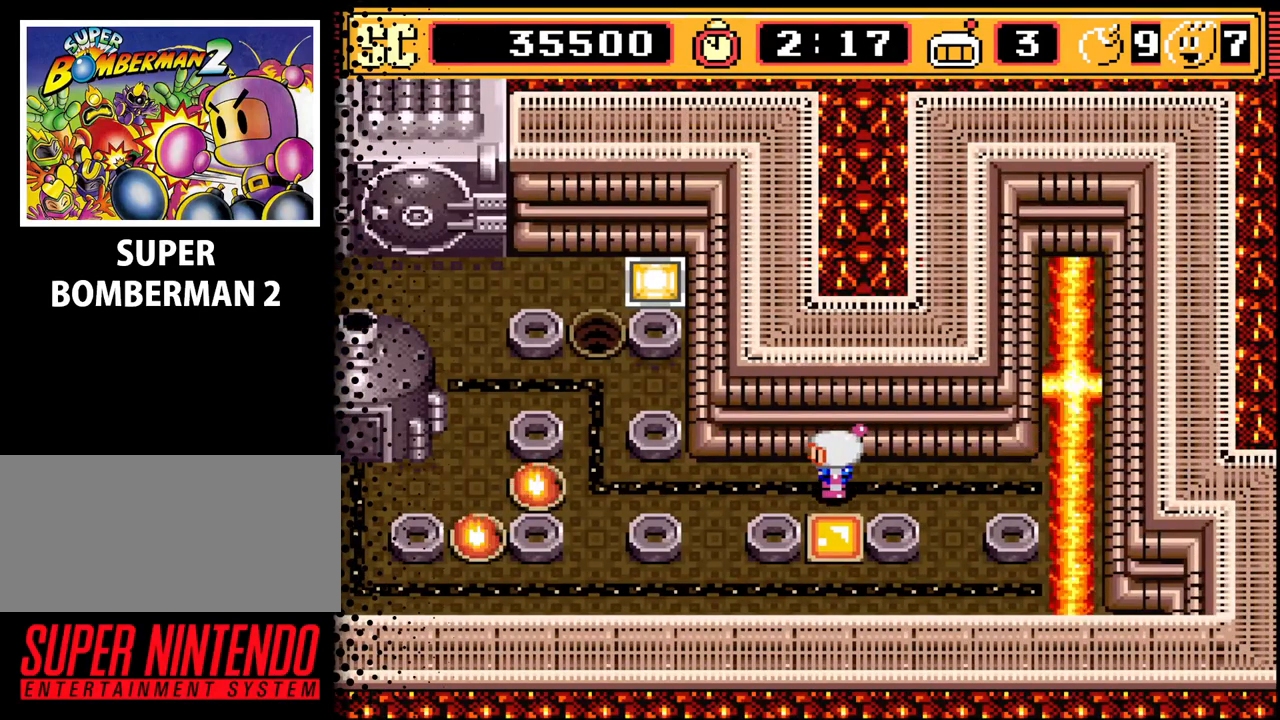
{"buttons": ["DPAD_LEFT"], "events": [[333, "DPAD_LEFT", "down"]]}
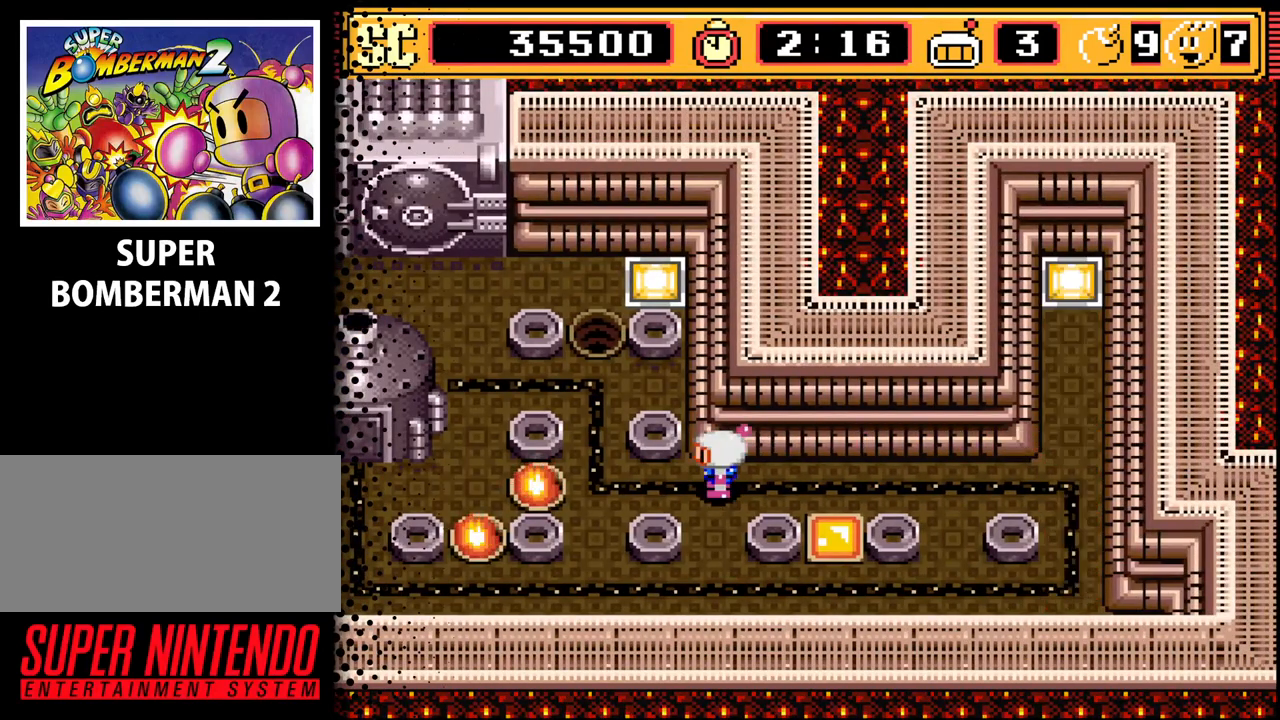
{"buttons": ["DPAD_DOWN", "DPAD_LEFT"], "events": [[300, "DPAD_DOWN", "down"], [300, "DPAD_LEFT", "up"], [433, "DPAD_LEFT", "down"]]}
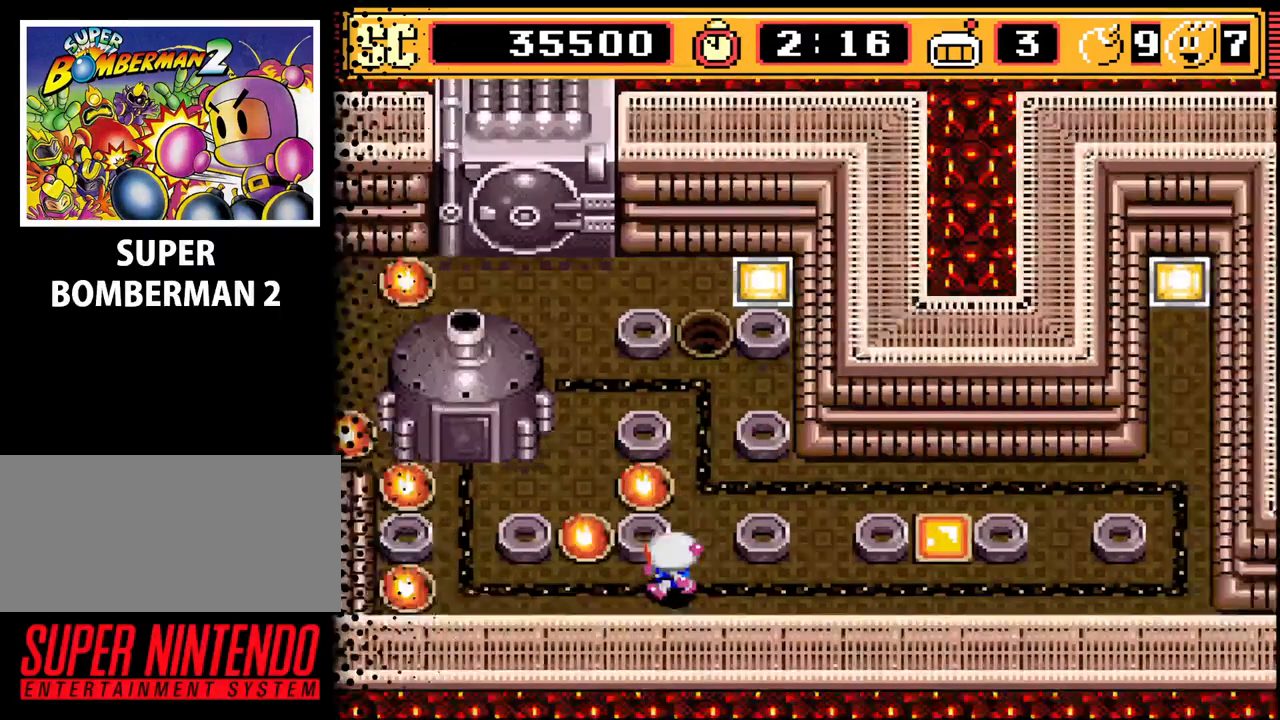
{"buttons": [], "events": [[33, "DPAD_DOWN", "up"], [433, "DPAD_LEFT", "up"]]}
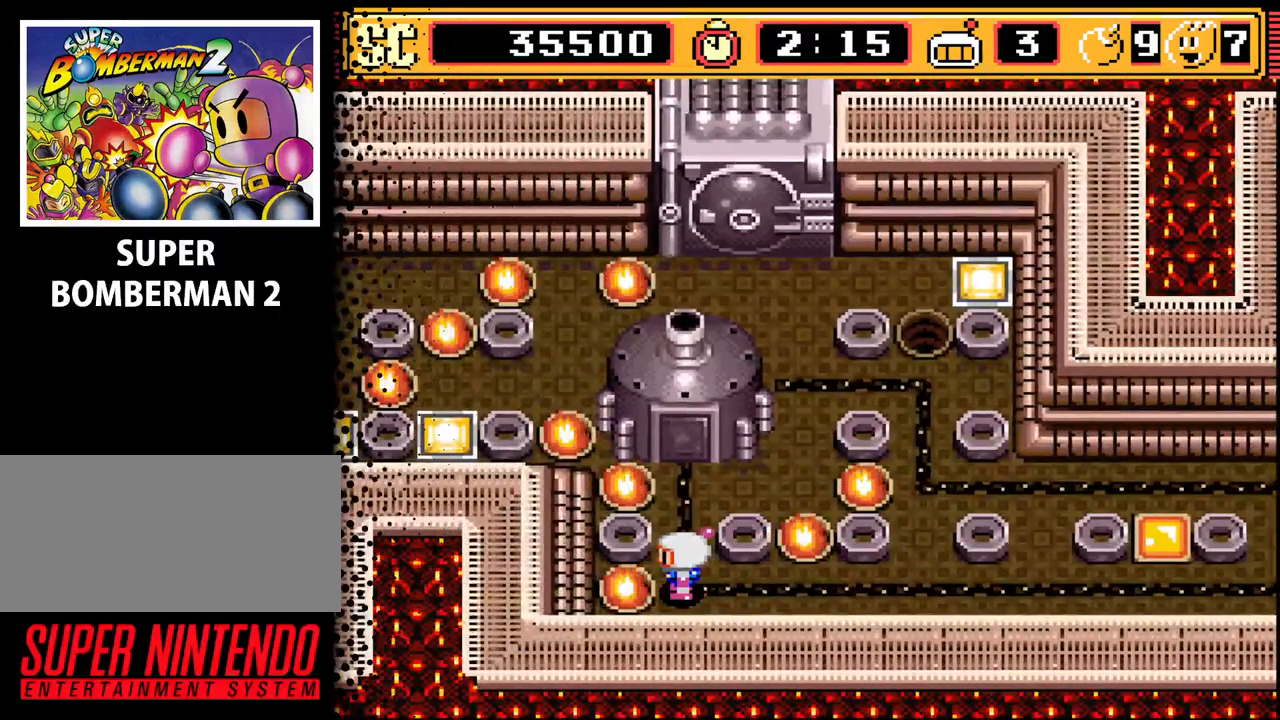
{"buttons": ["DPAD_UP"], "events": [[267, "A", "down"], [300, "A", "up"], [333, "DPAD_UP", "down"]]}
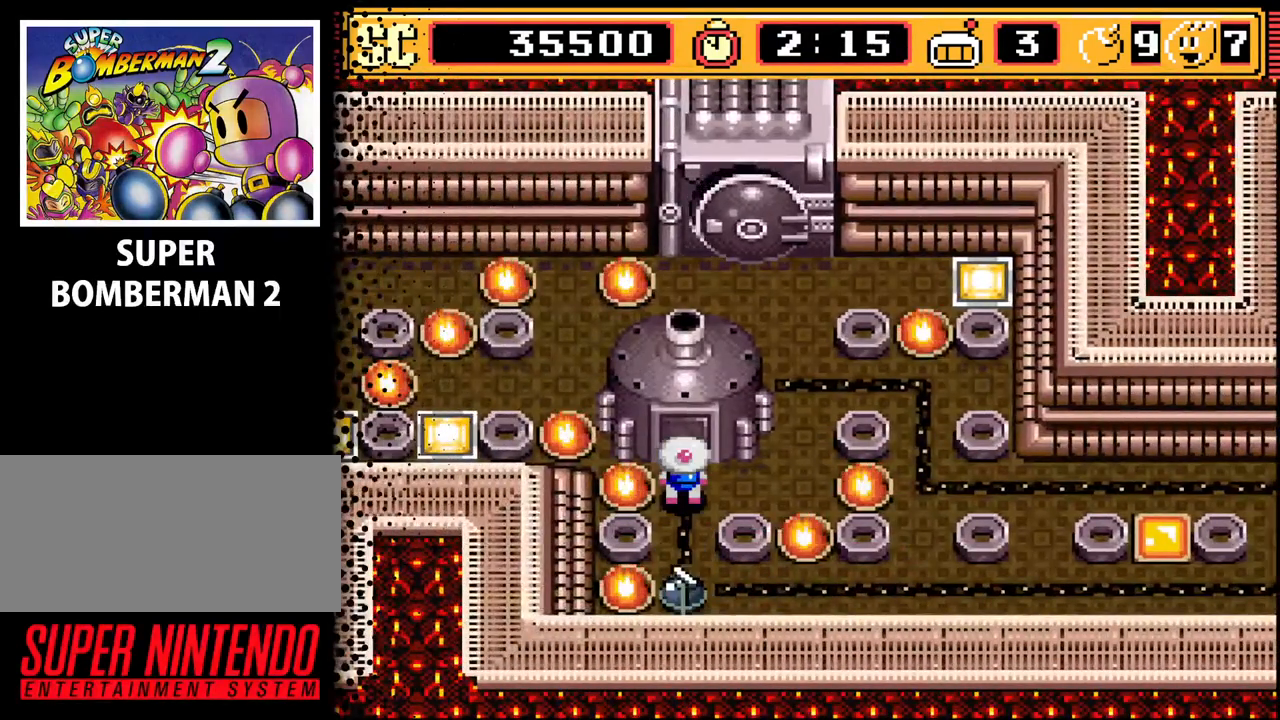
{"buttons": [], "events": [[67, "DPAD_UP", "up"]]}
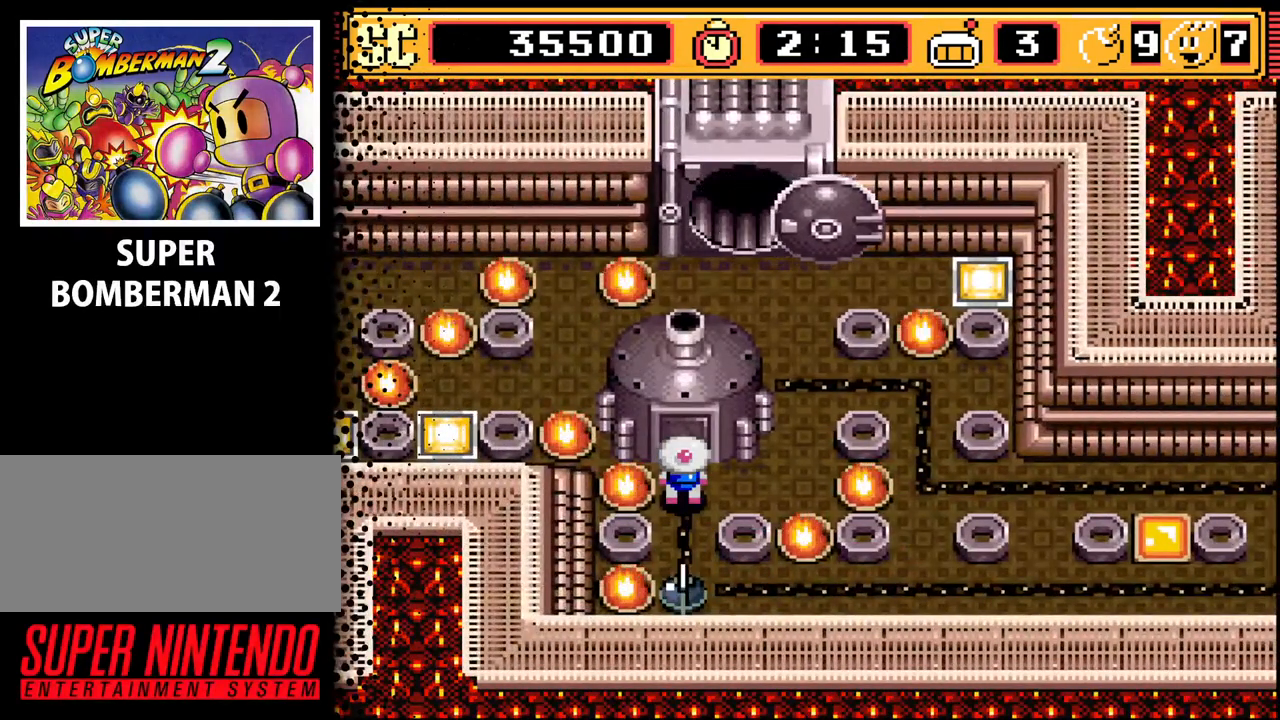
{"buttons": [], "events": [[167, "A", "down"], [267, "A", "up"], [300, "DPAD_RIGHT", "down"], [500, "DPAD_RIGHT", "up"]]}
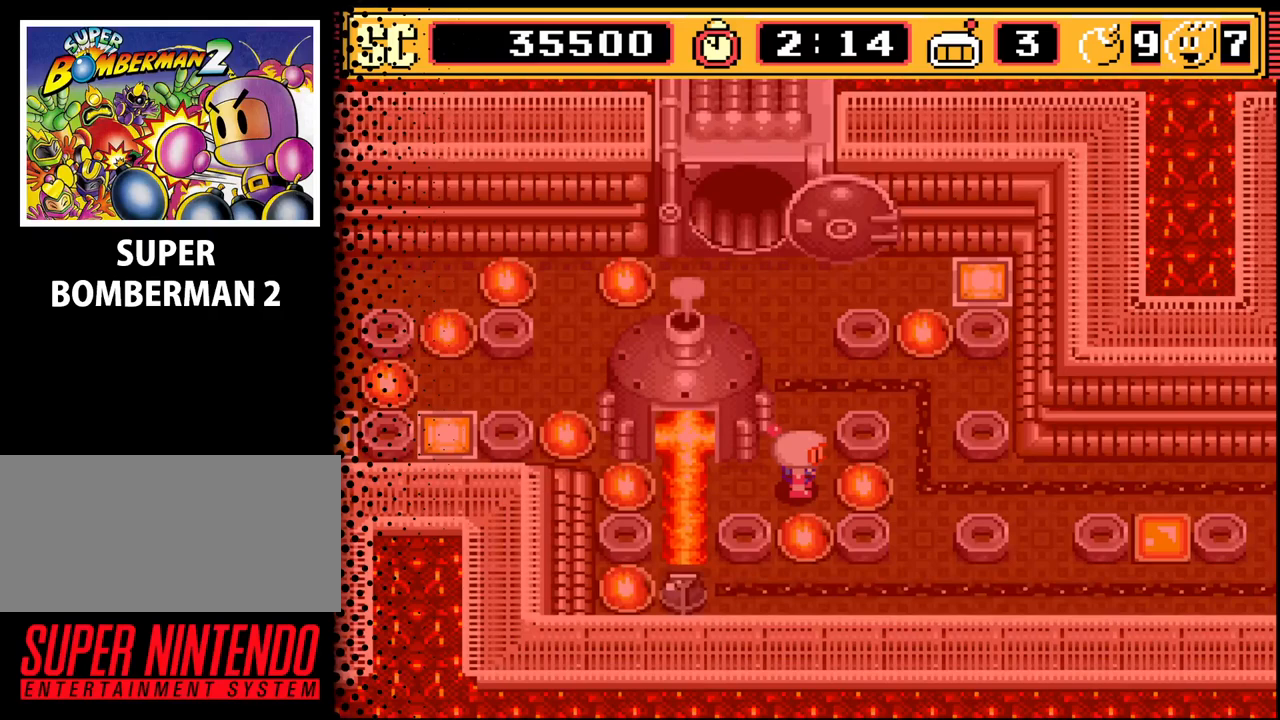
{"buttons": ["DPAD_UP"], "events": [[133, "A", "down"], [200, "A", "up"], [400, "DPAD_UP", "down"]]}
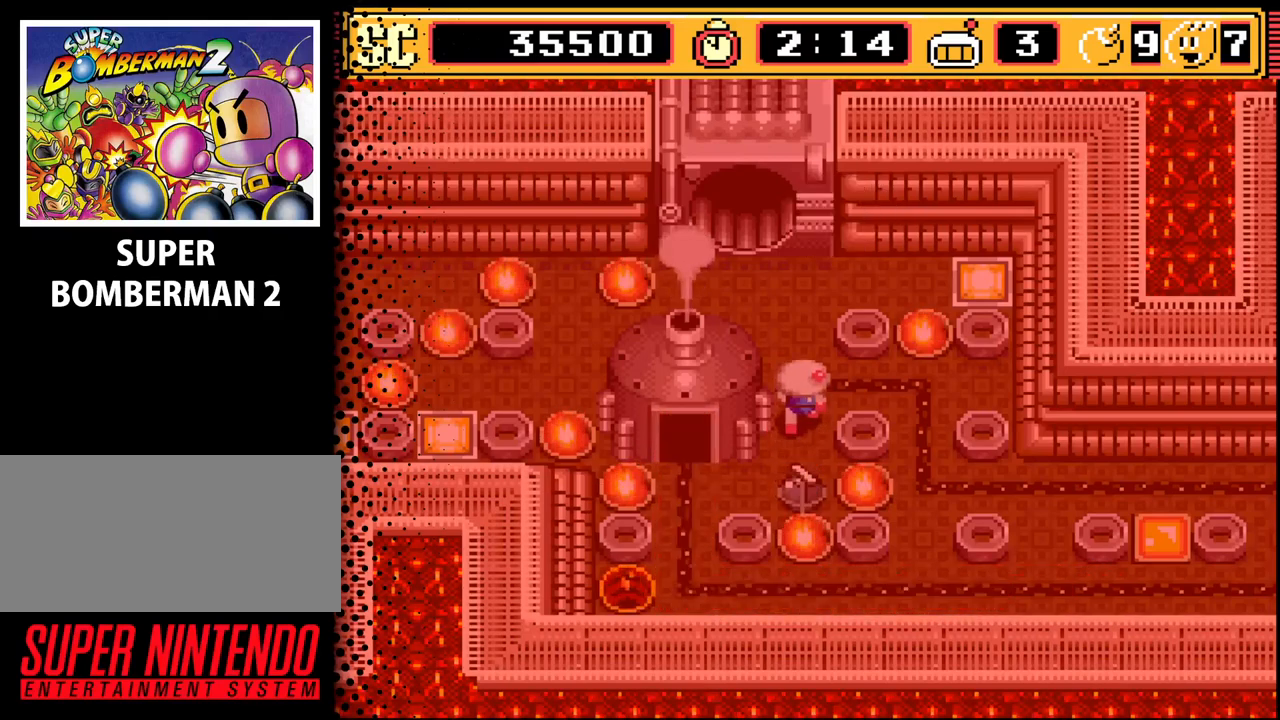
{"buttons": ["DPAD_RIGHT"], "events": [[233, "DPAD_UP", "up"], [500, "DPAD_RIGHT", "down"]]}
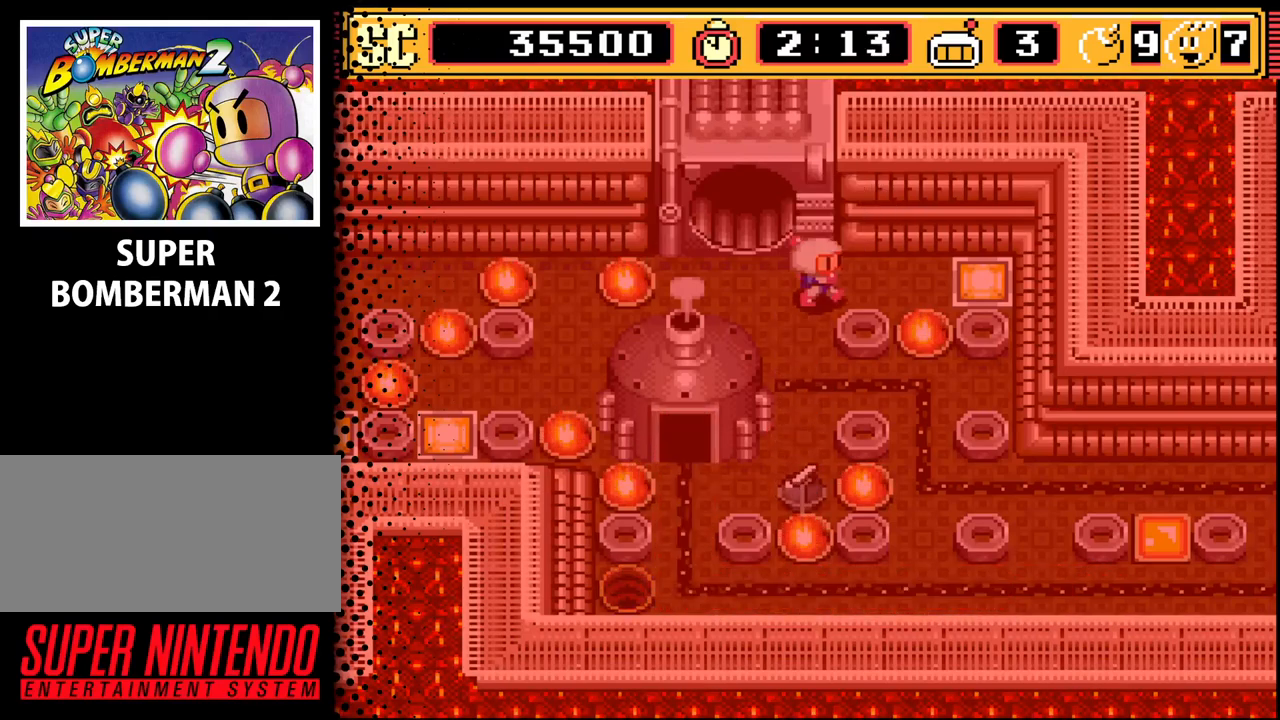
{"buttons": [], "events": [[133, "DPAD_RIGHT", "up"]]}
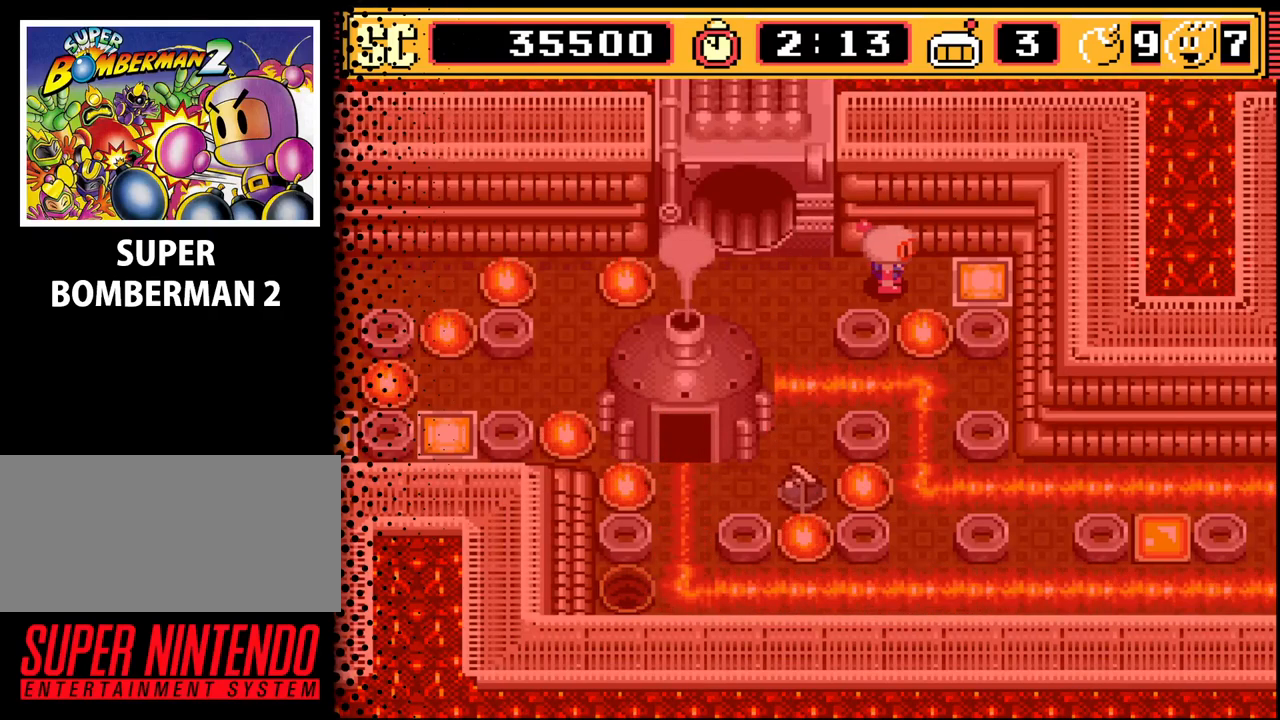
{"buttons": [], "events": []}
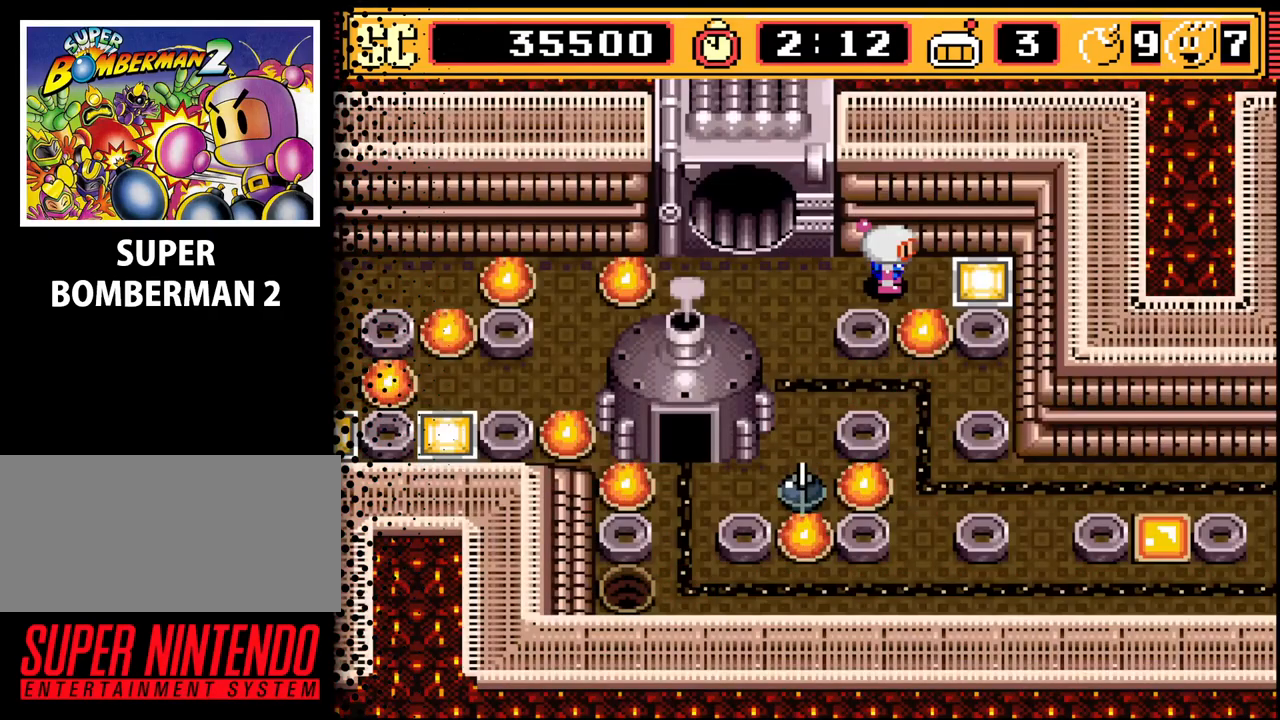
{"buttons": [], "events": []}
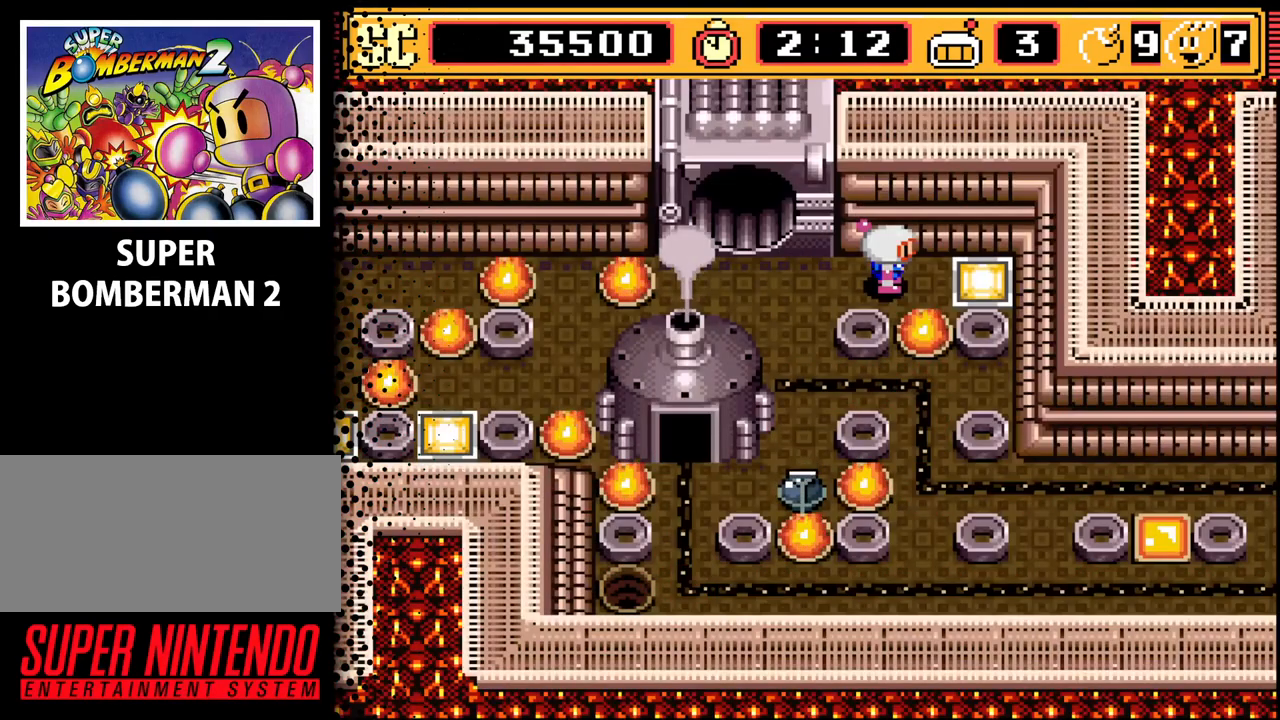
{"buttons": [], "events": [[167, "B", "down"], [267, "B", "up"]]}
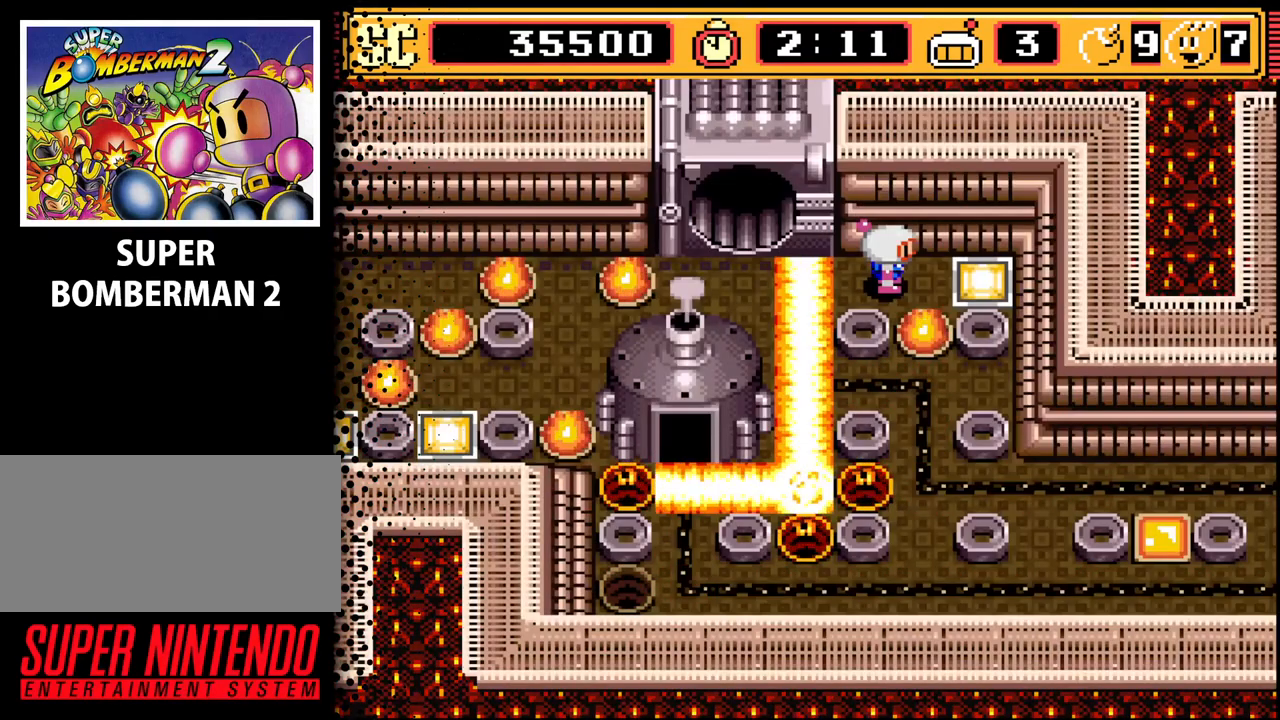
{"buttons": [], "events": []}
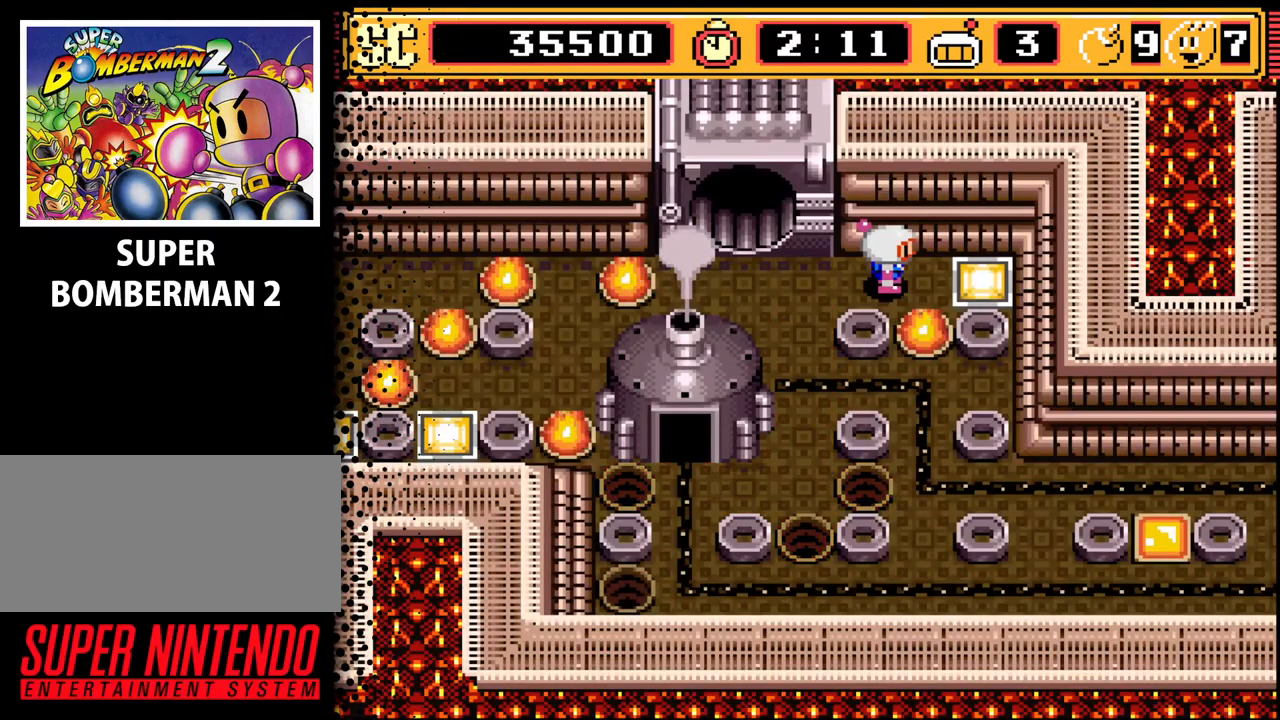
{"buttons": ["DPAD_LEFT"], "events": [[367, "DPAD_LEFT", "down"]]}
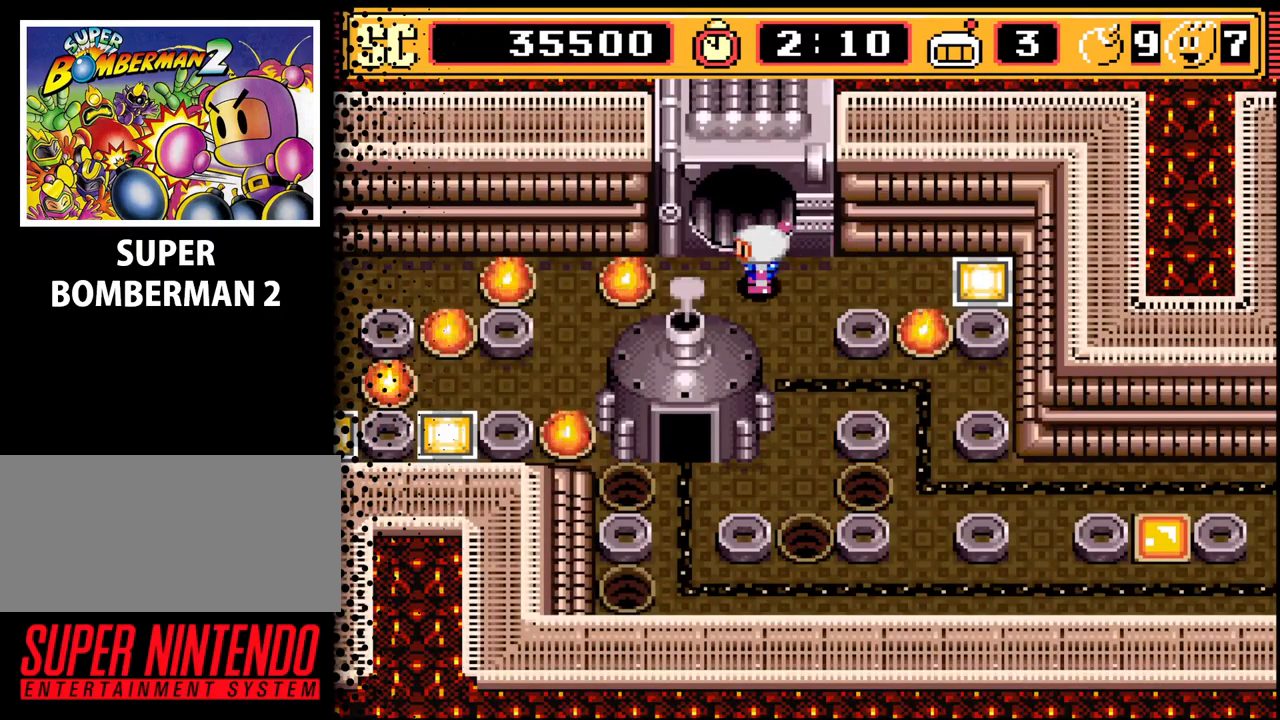
{"buttons": [], "events": [[33, "DPAD_LEFT", "up"]]}